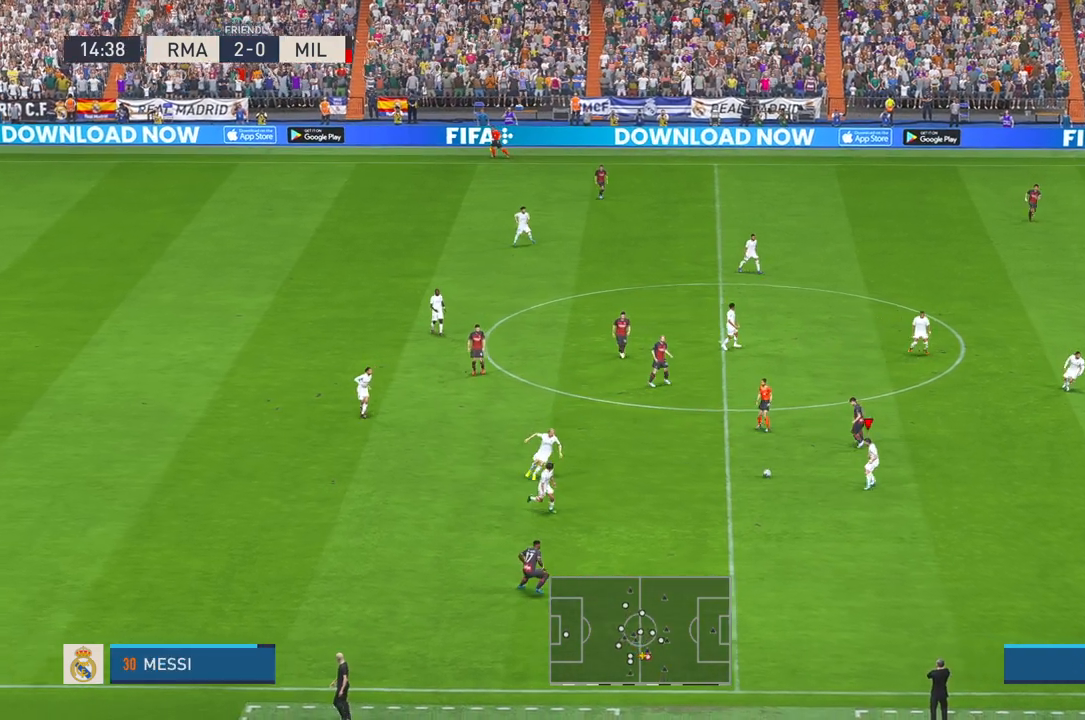
Gameplay with a controller (Xbox layout); each line is a JSON object with the inputs held at the frame after it. "events" lists button and stick changes between this image and that frame as [ms after this image, input, new state], when the widget could be followed in between. Not read: L3 R3.
{"buttons": ["R2"], "left_stick": "up-right", "right_stick": "center", "events": [[17, "left_stick", "right"], [450, "left_stick", "up-right"]]}
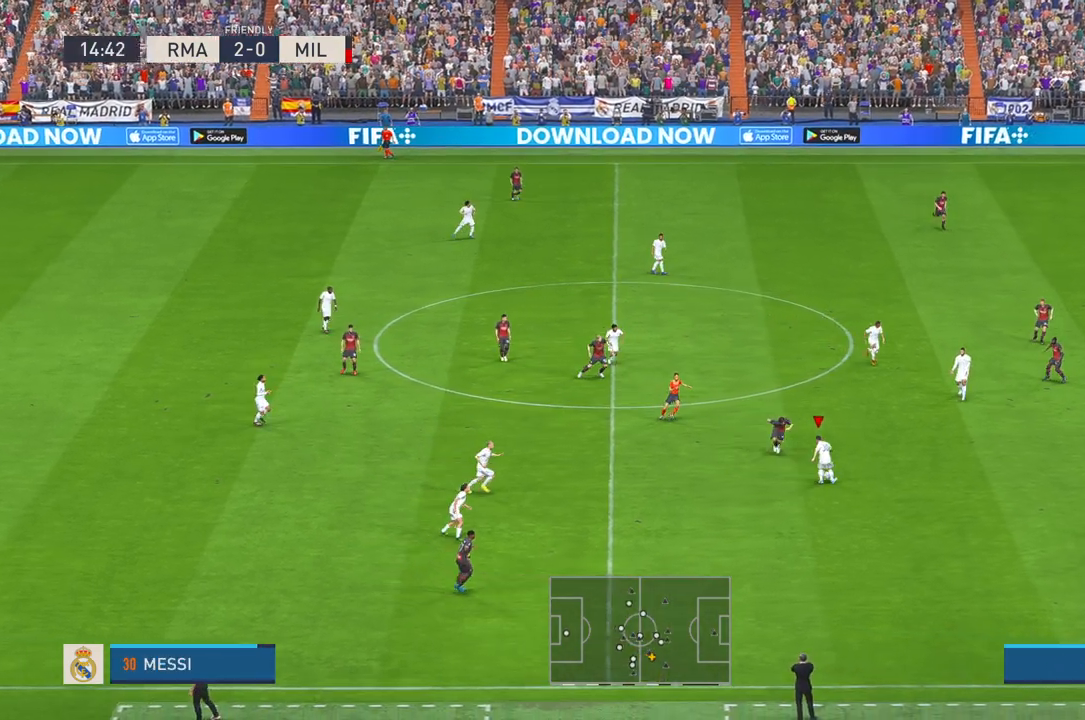
{"buttons": ["R2"], "left_stick": "up-right", "right_stick": "center", "events": []}
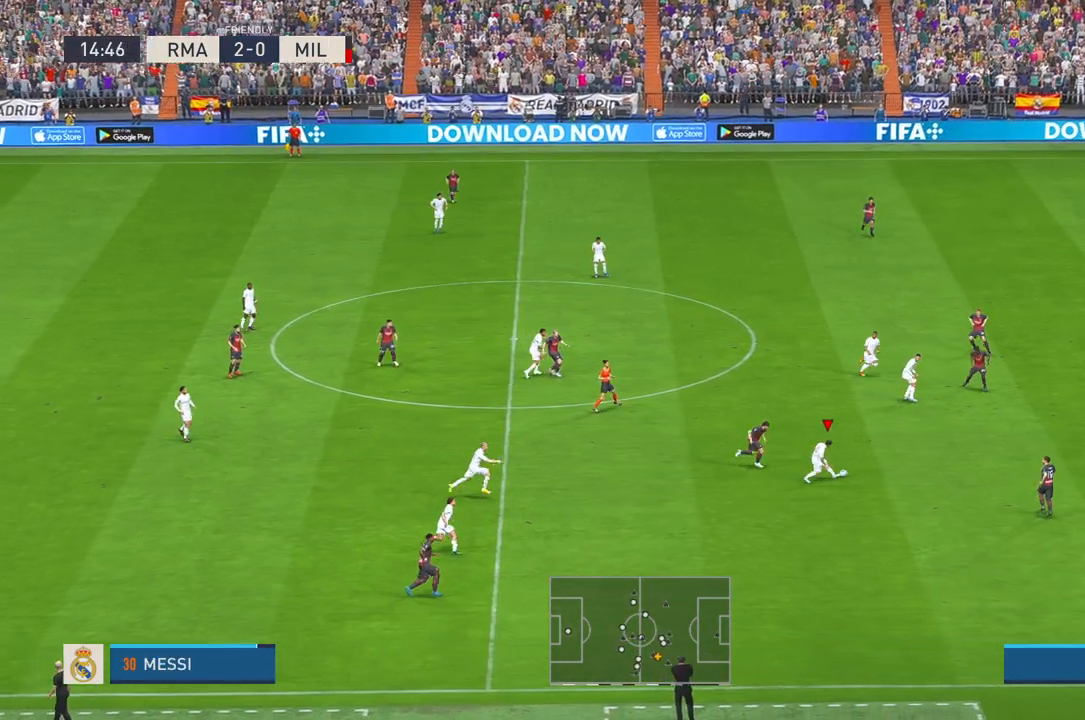
{"buttons": ["R2"], "left_stick": "up-right", "right_stick": "center", "events": []}
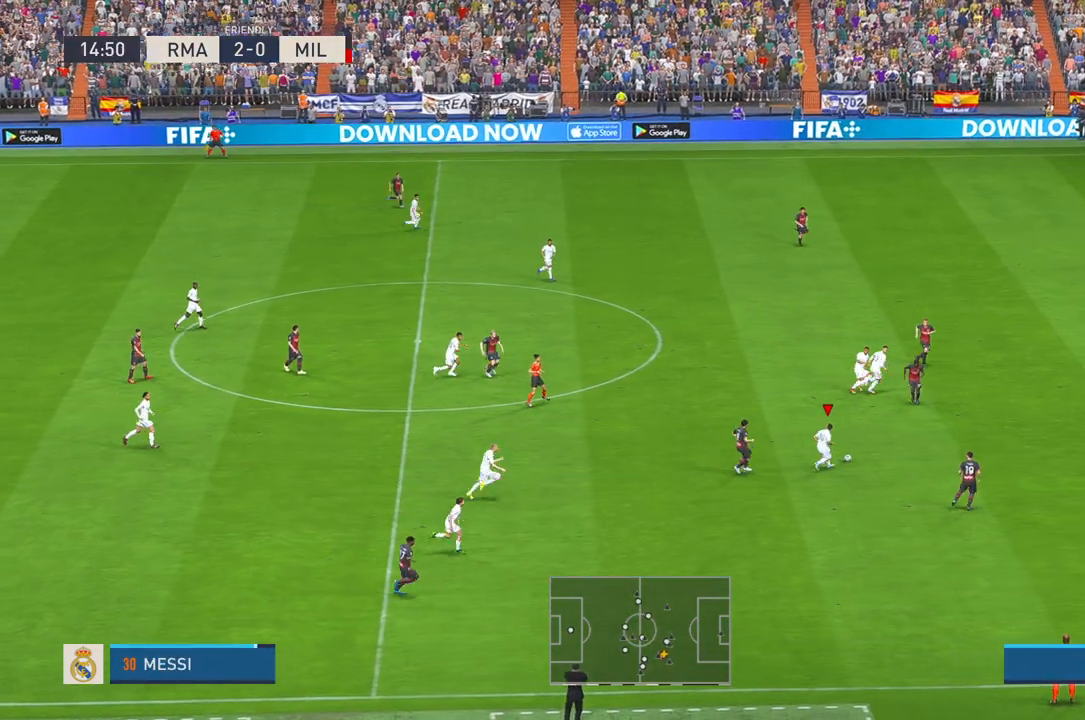
{"buttons": ["R2"], "left_stick": "up", "right_stick": "center", "events": [[83, "Y", "down"], [250, "Y", "up"], [300, "left_stick", "up"]]}
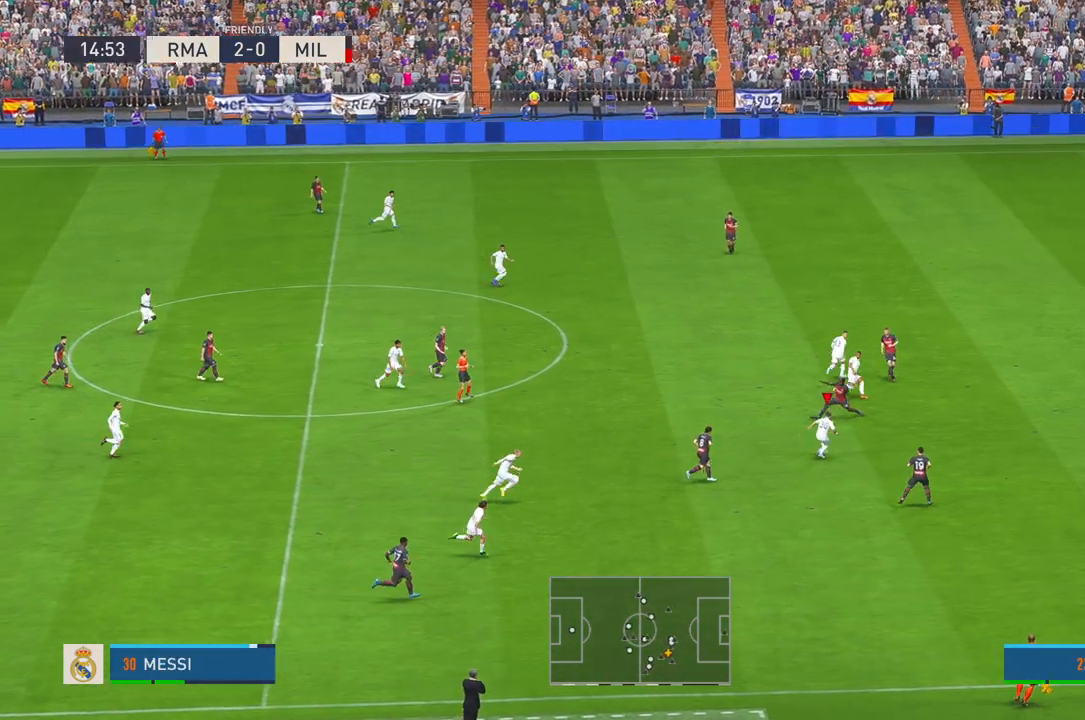
{"buttons": ["R2"], "left_stick": "up", "right_stick": "center", "events": []}
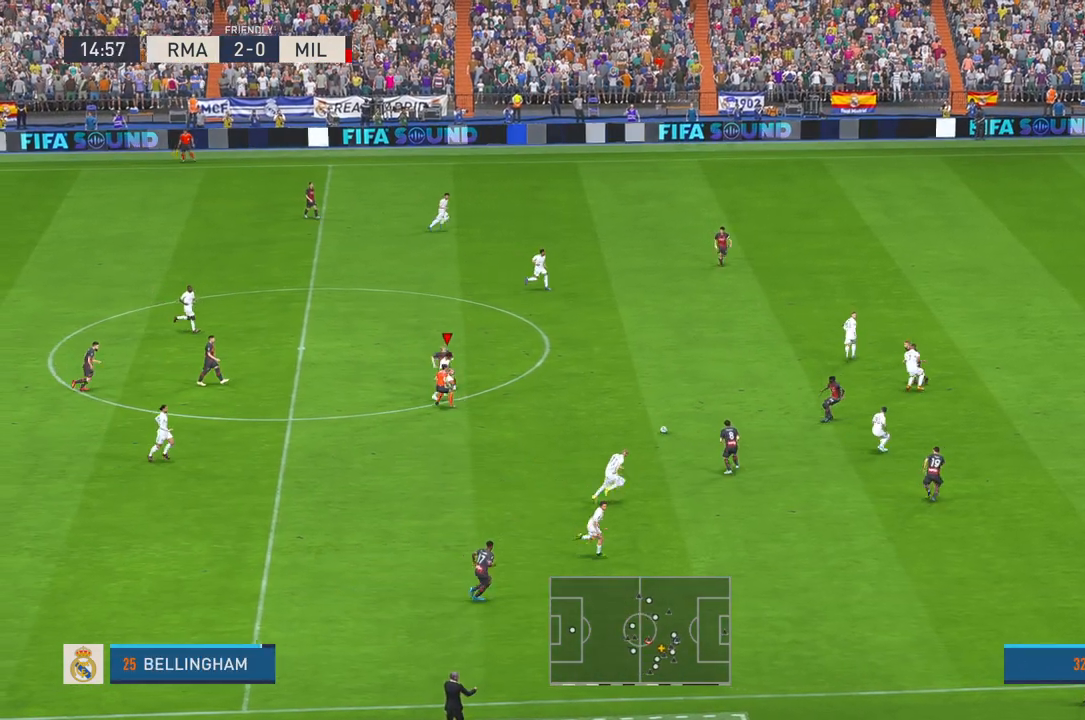
{"buttons": ["R2"], "left_stick": "right", "right_stick": "center", "events": [[33, "left_stick", "up-right"], [250, "left_stick", "right"], [283, "A", "down"], [417, "A", "up"]]}
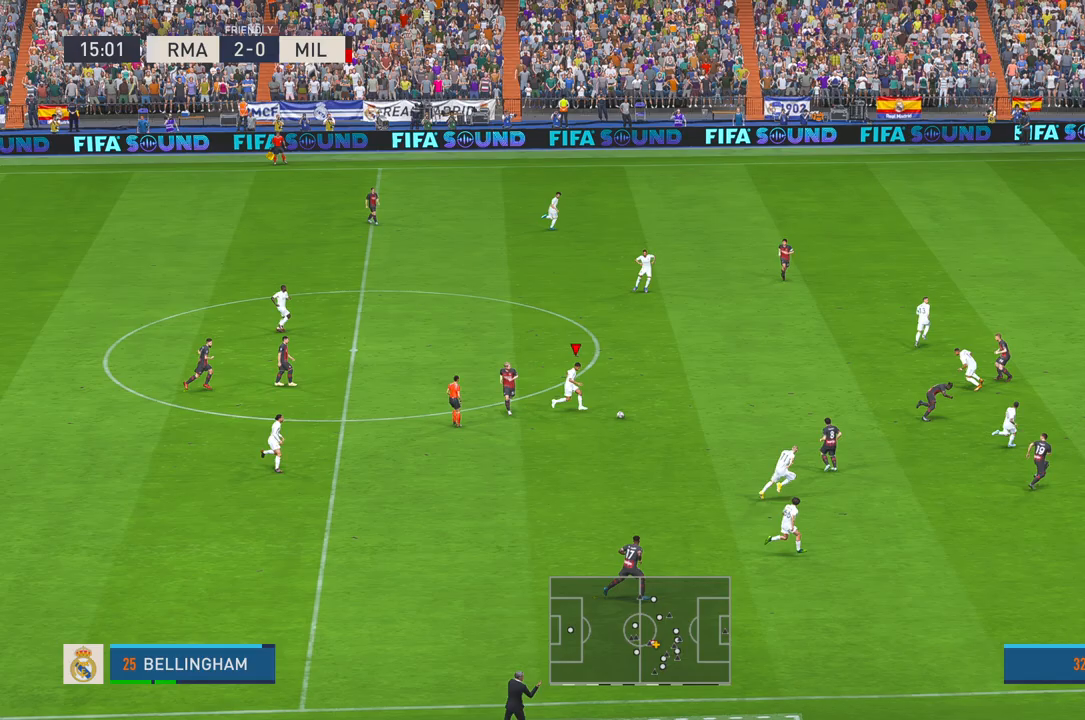
{"buttons": ["R2"], "left_stick": "up-right", "right_stick": "center", "events": [[17, "left_stick", "up-right"]]}
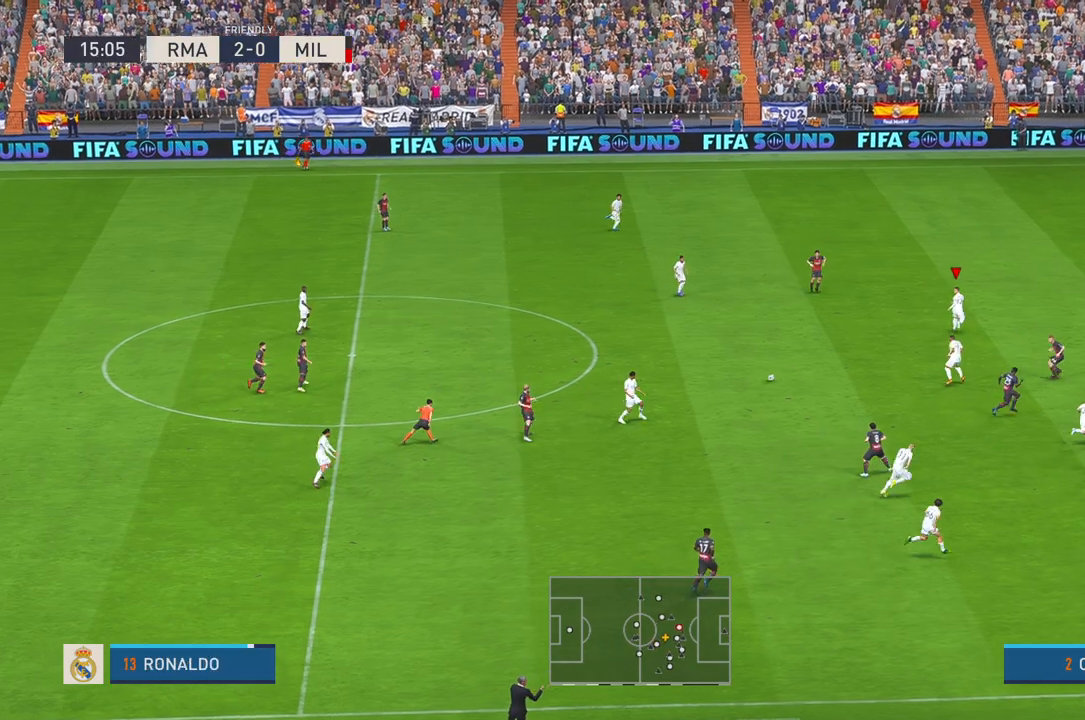
{"buttons": ["R2"], "left_stick": "up-right", "right_stick": "center", "events": []}
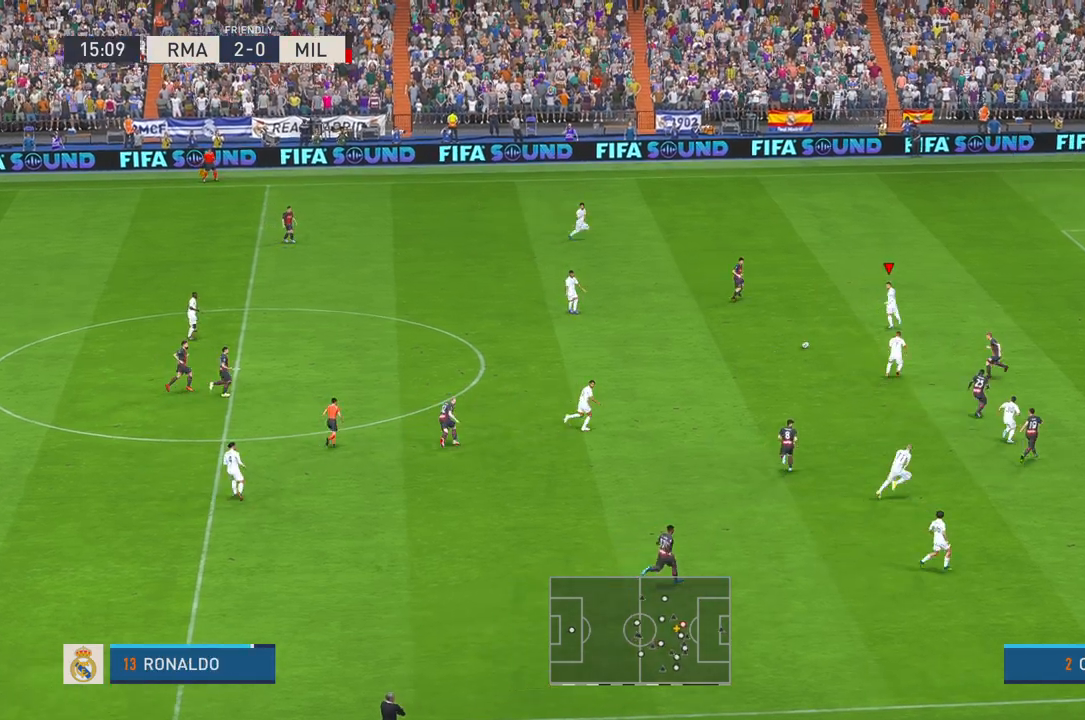
{"buttons": ["R2"], "left_stick": "right", "right_stick": "center", "events": [[450, "left_stick", "right"]]}
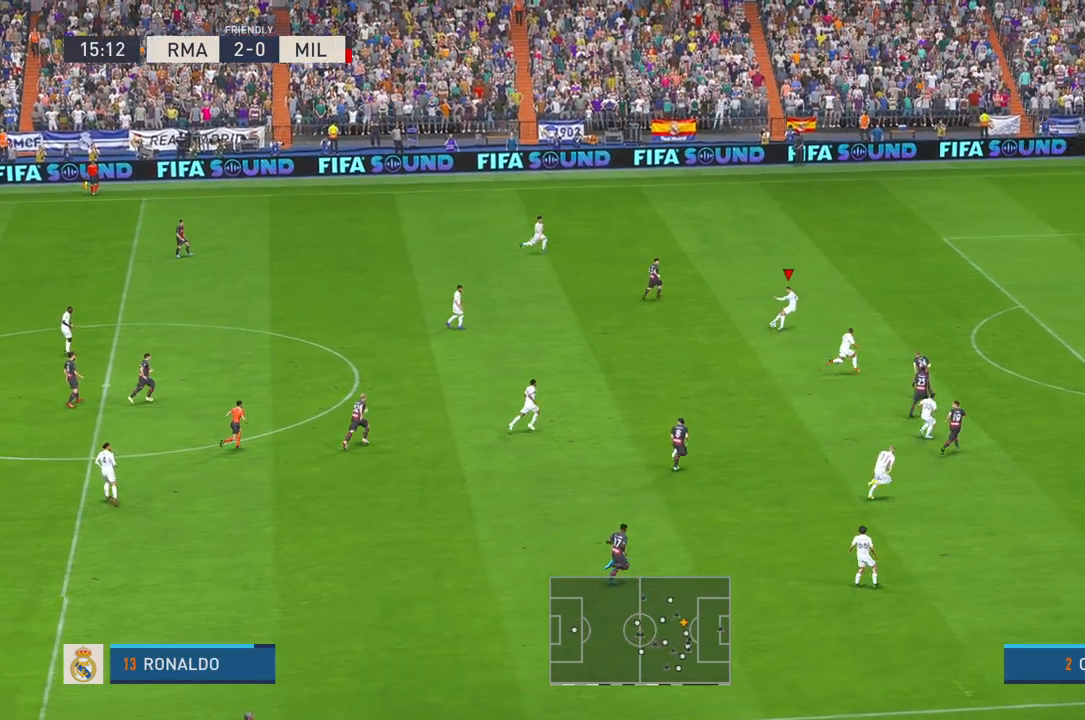
{"buttons": ["R2"], "left_stick": "right", "right_stick": "center", "events": []}
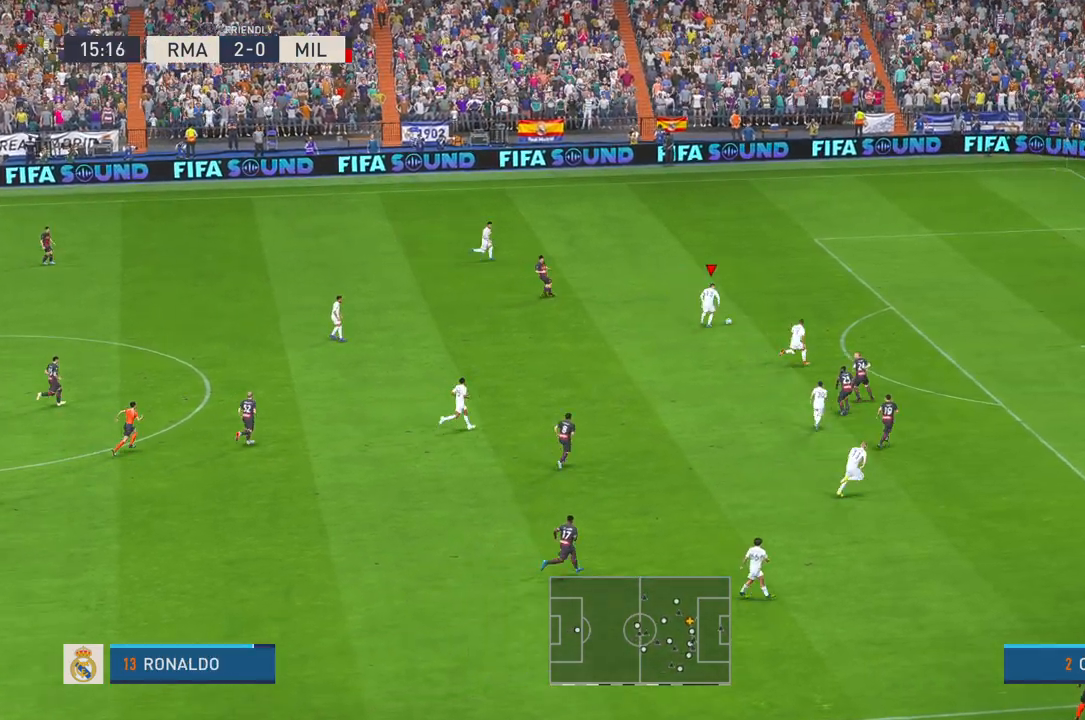
{"buttons": ["R2"], "left_stick": "down-right", "right_stick": "center", "events": [[500, "left_stick", "down-right"]]}
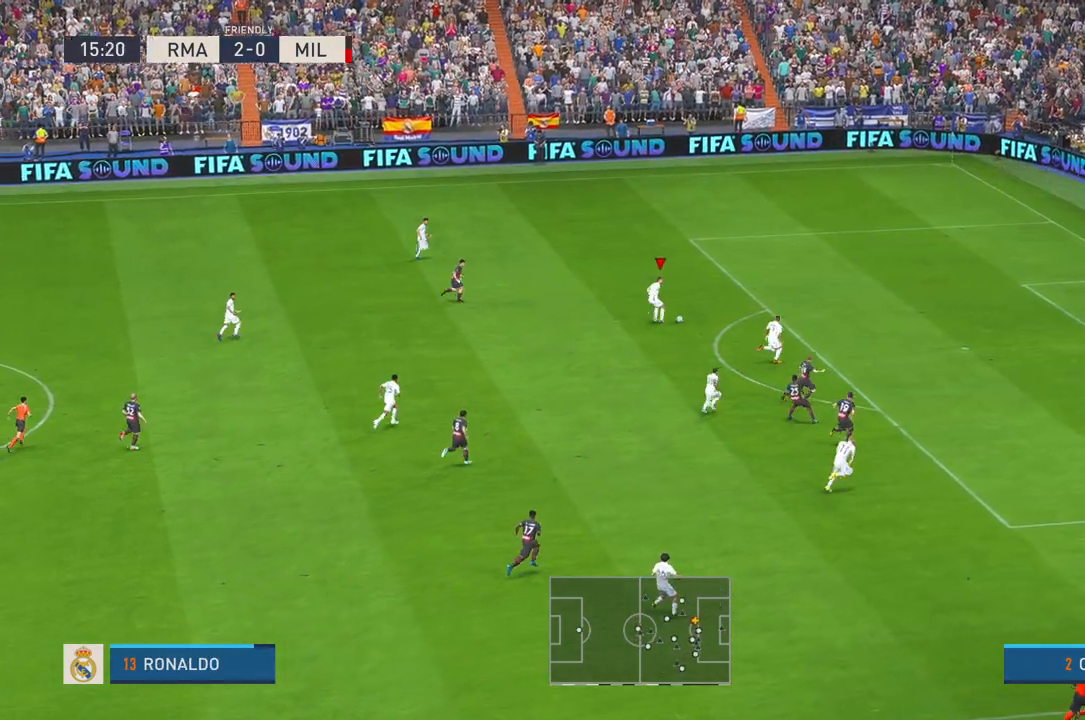
{"buttons": ["R2"], "left_stick": "down-right", "right_stick": "center", "events": []}
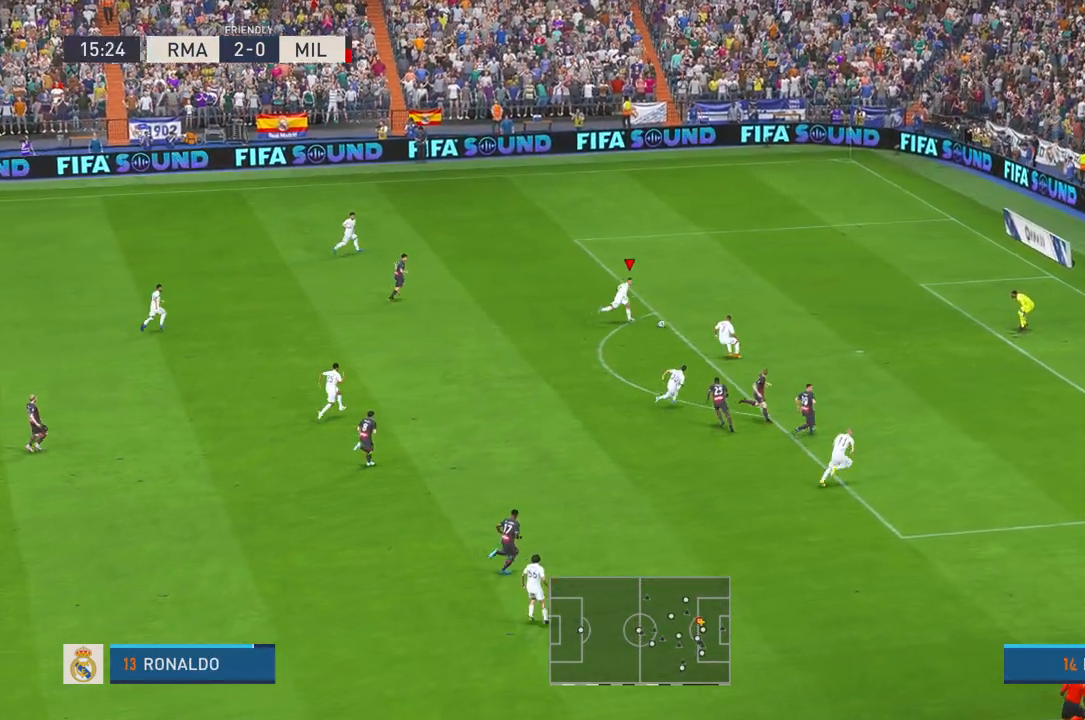
{"buttons": ["R1"], "left_stick": "down-right", "right_stick": "center", "events": [[183, "R2", "up"], [367, "R1", "down"]]}
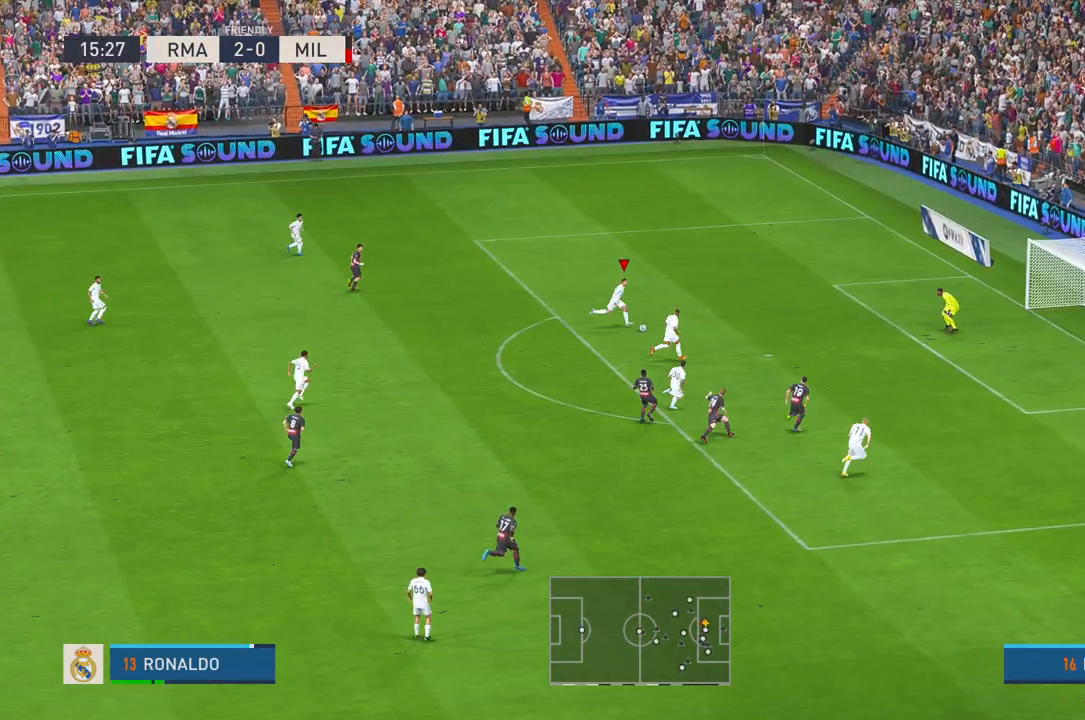
{"buttons": [], "left_stick": "down-right", "right_stick": "center", "events": [[33, "R1", "up"]]}
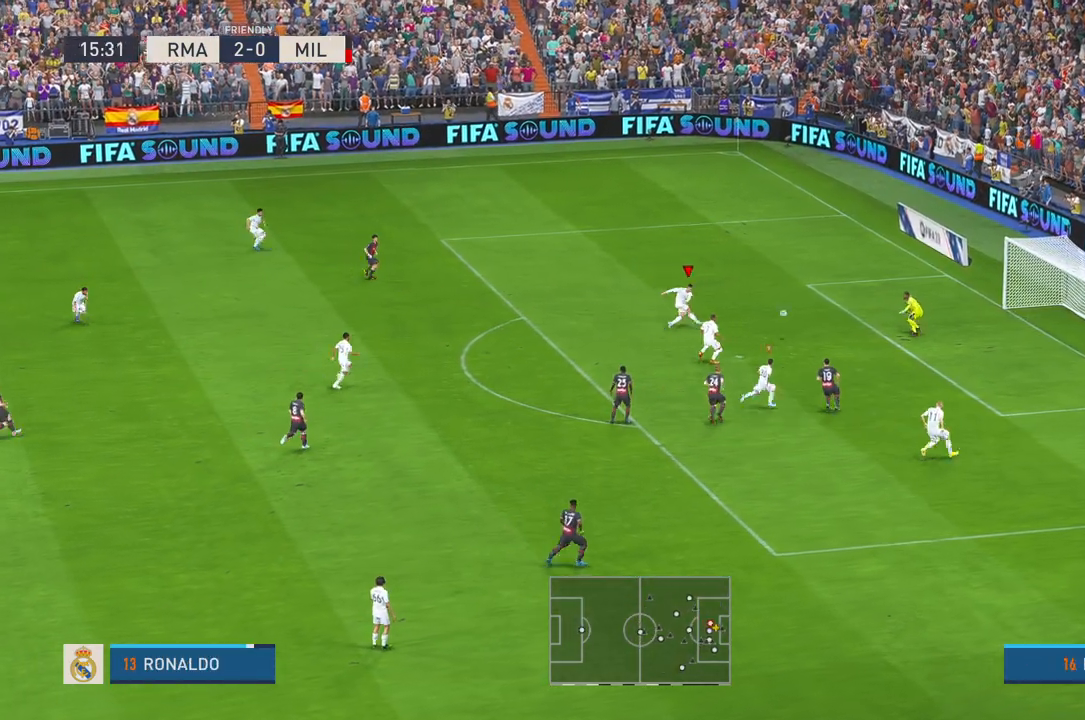
{"buttons": [], "left_stick": "up-right", "right_stick": "center", "events": [[233, "left_stick", "up-right"]]}
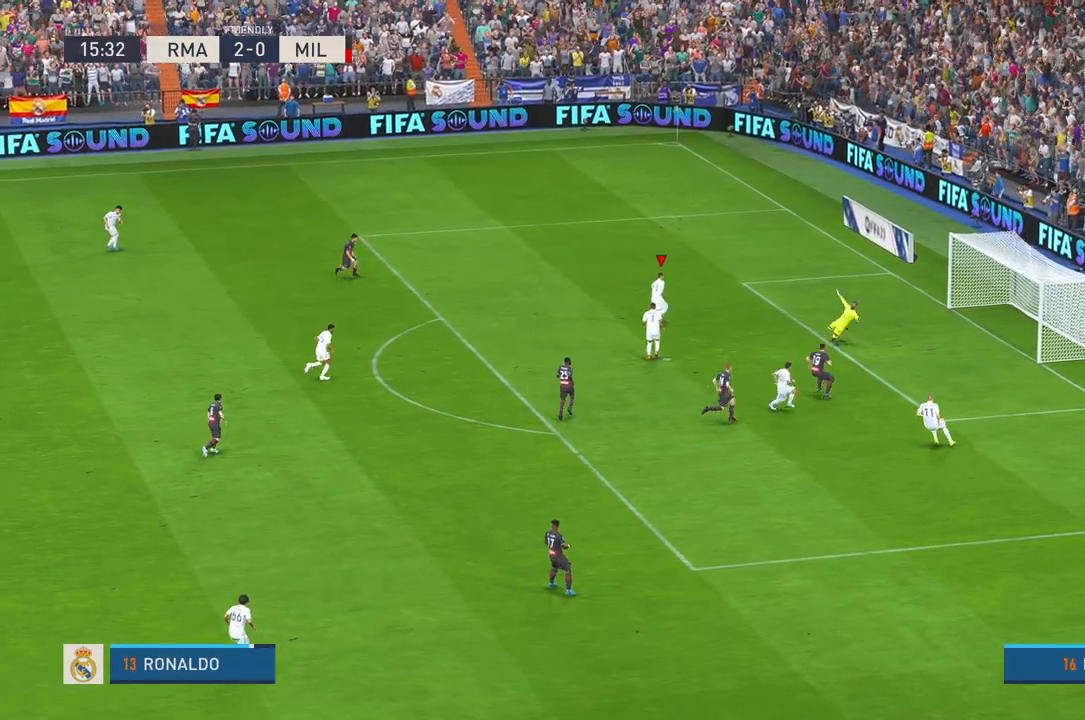
{"buttons": [], "left_stick": "up-right", "right_stick": "center", "events": [[367, "B", "down"], [433, "B", "up"]]}
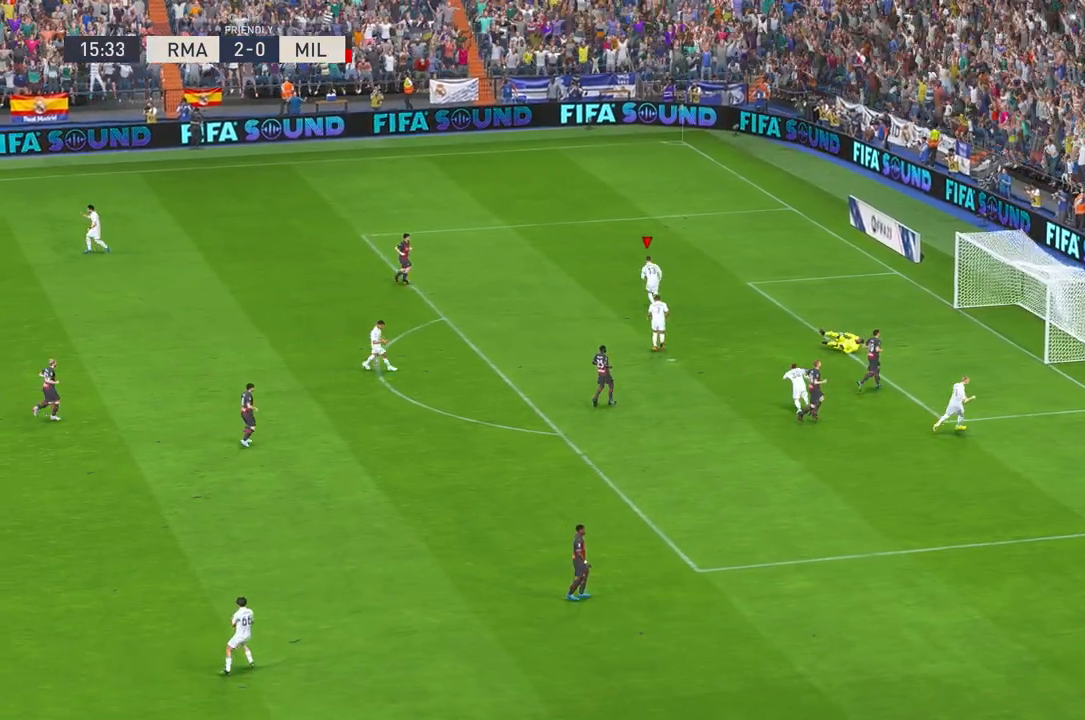
{"buttons": [], "left_stick": "up", "right_stick": "center", "events": [[133, "left_stick", "up"]]}
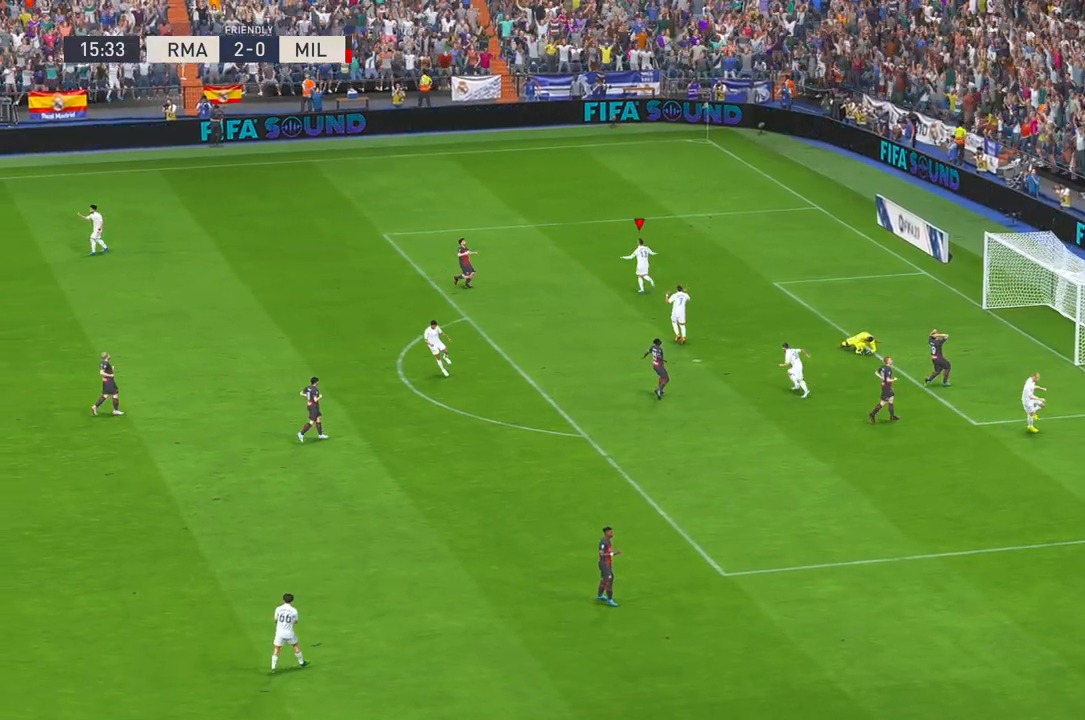
{"buttons": [], "left_stick": "center", "right_stick": "center", "events": [[150, "left_stick", "center"]]}
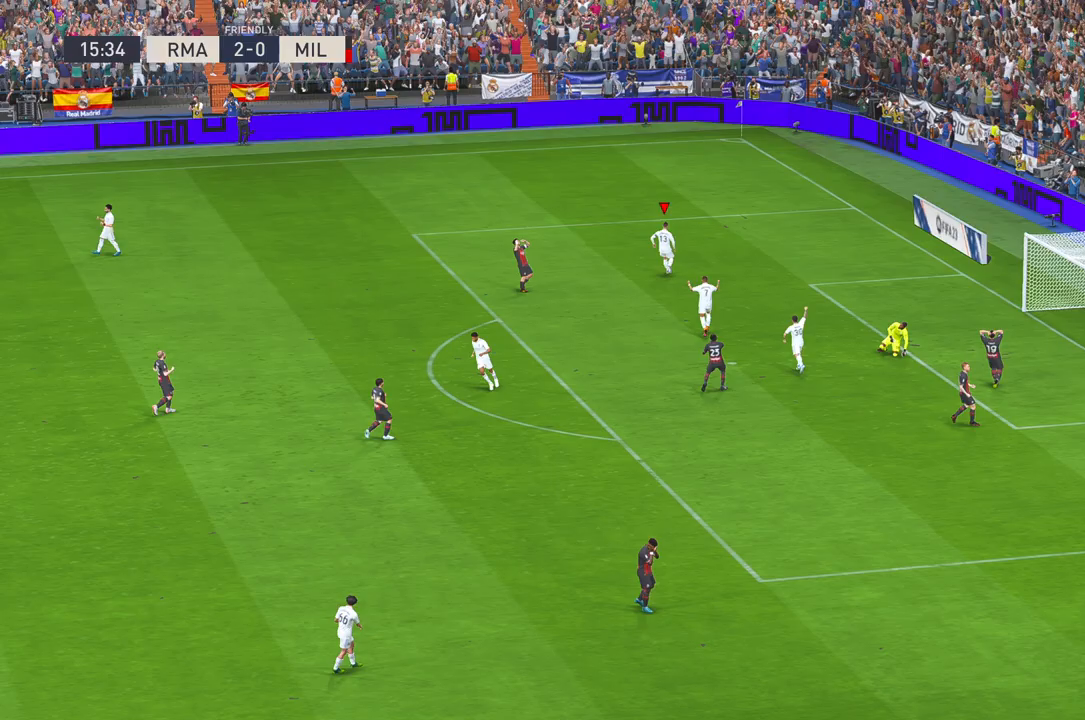
{"buttons": [], "left_stick": "center", "right_stick": "center", "events": [[350, "A", "down"], [483, "A", "up"]]}